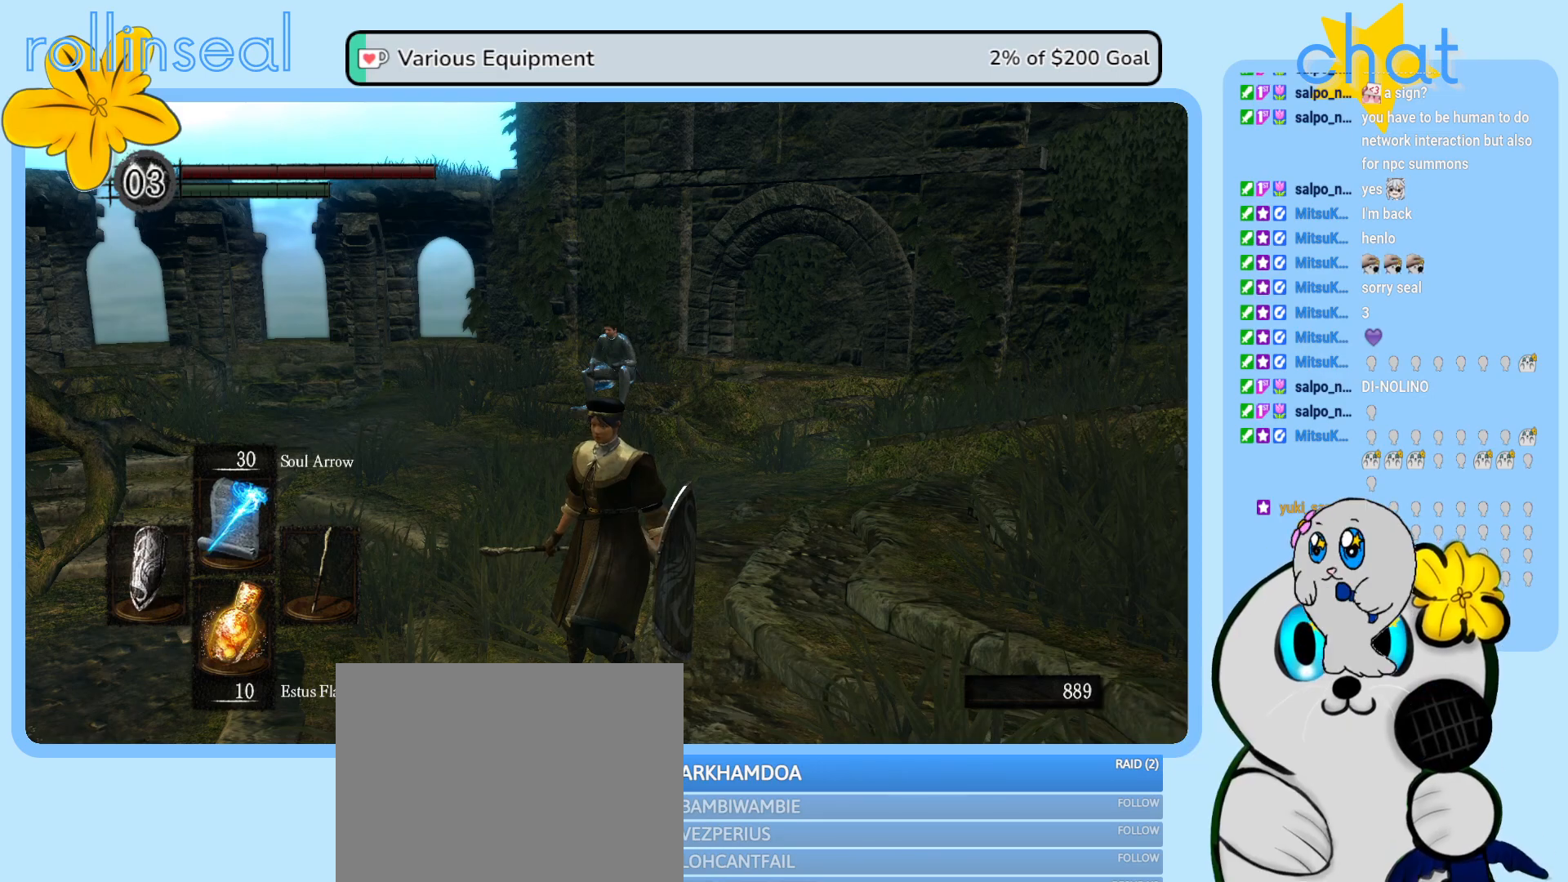
Gameplay with a controller (Xbox layout); each line is a JSON object with the inputs held at the frame after it. "events" lists button and stick changes between this image and that frame as [ms after this image, input, new state], when the widget could be followed in between. Not read: L3 R3.
{"buttons": [], "left_stick": "up-right", "right_stick": "center", "events": [[17, "left_stick", "up-right"]]}
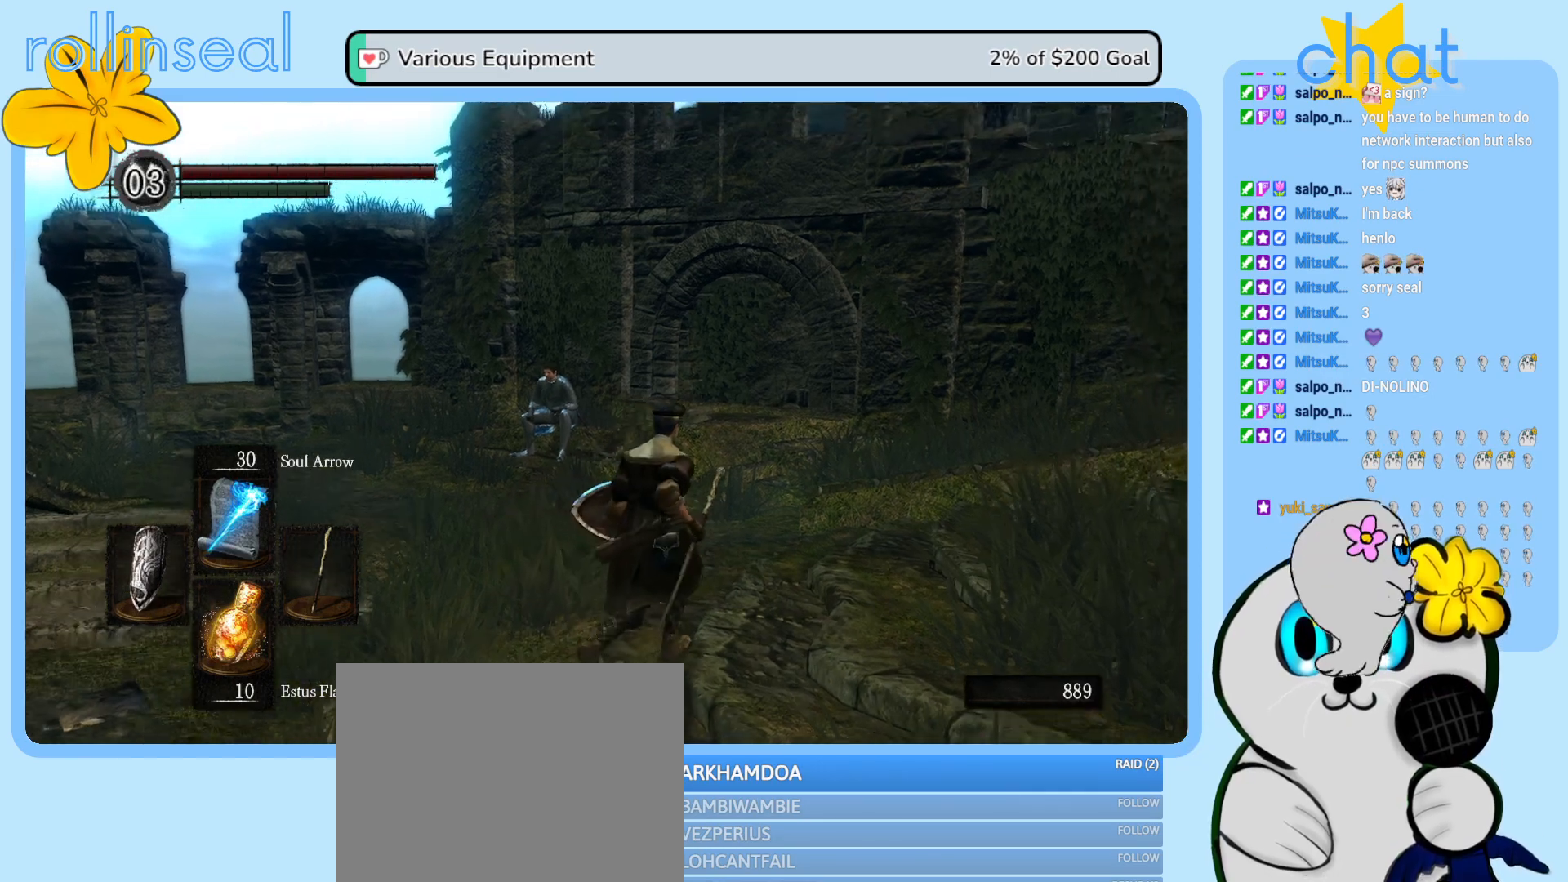
{"buttons": [], "left_stick": "up-right", "right_stick": "down", "events": [[283, "right_stick", "down"]]}
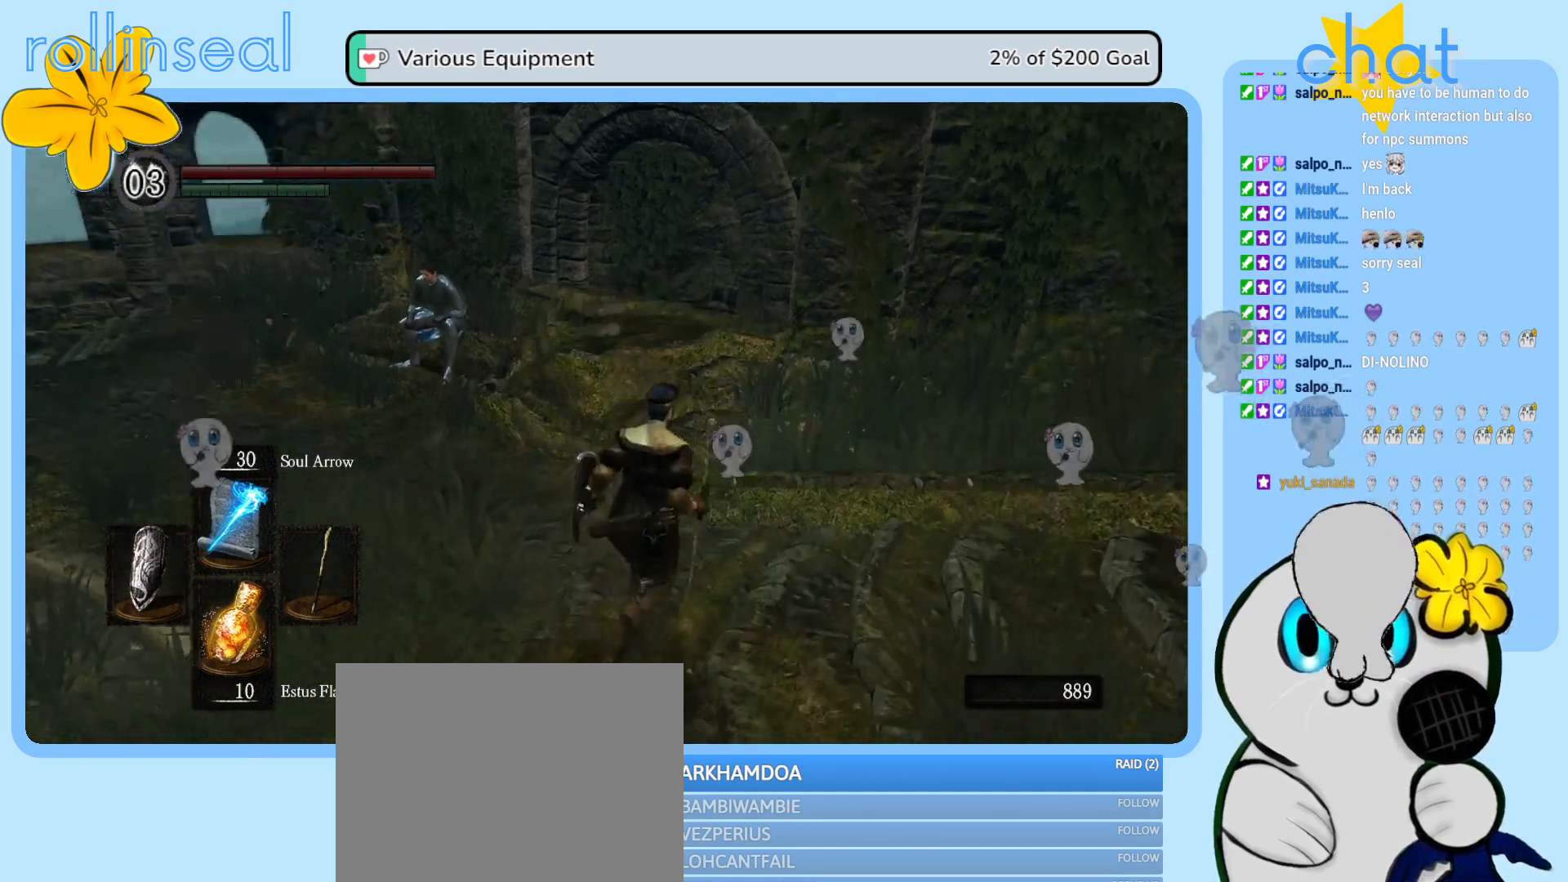
{"buttons": [], "left_stick": "up-left", "right_stick": "left", "events": [[67, "right_stick", "center"], [167, "left_stick", "up"], [267, "left_stick", "up-left"], [300, "right_stick", "left"]]}
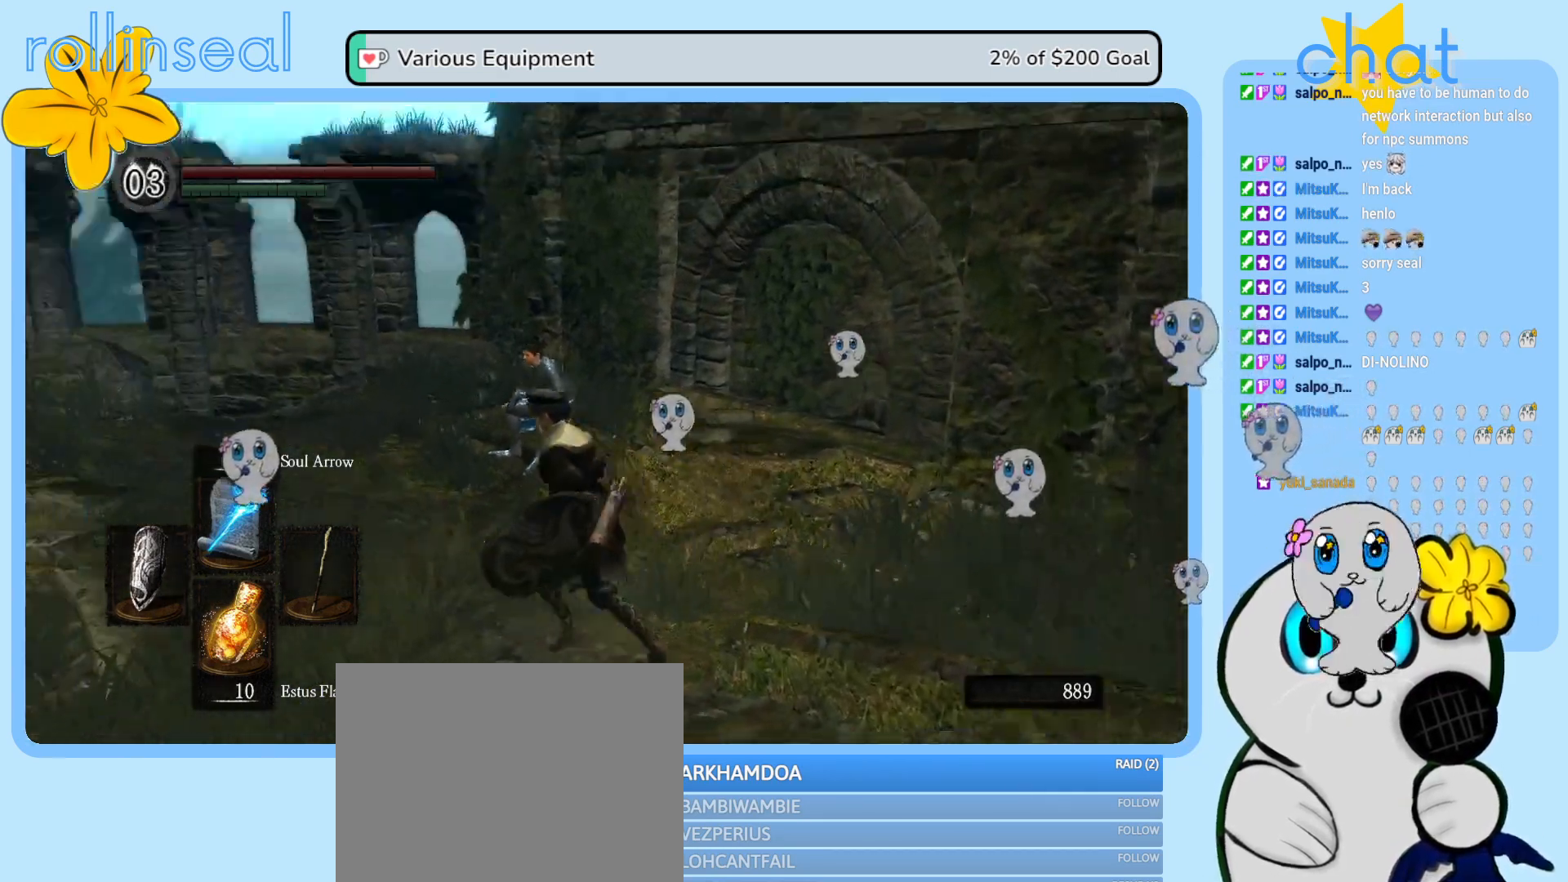
{"buttons": [], "left_stick": "up", "right_stick": "center", "events": [[100, "right_stick", "center"], [167, "left_stick", "up"]]}
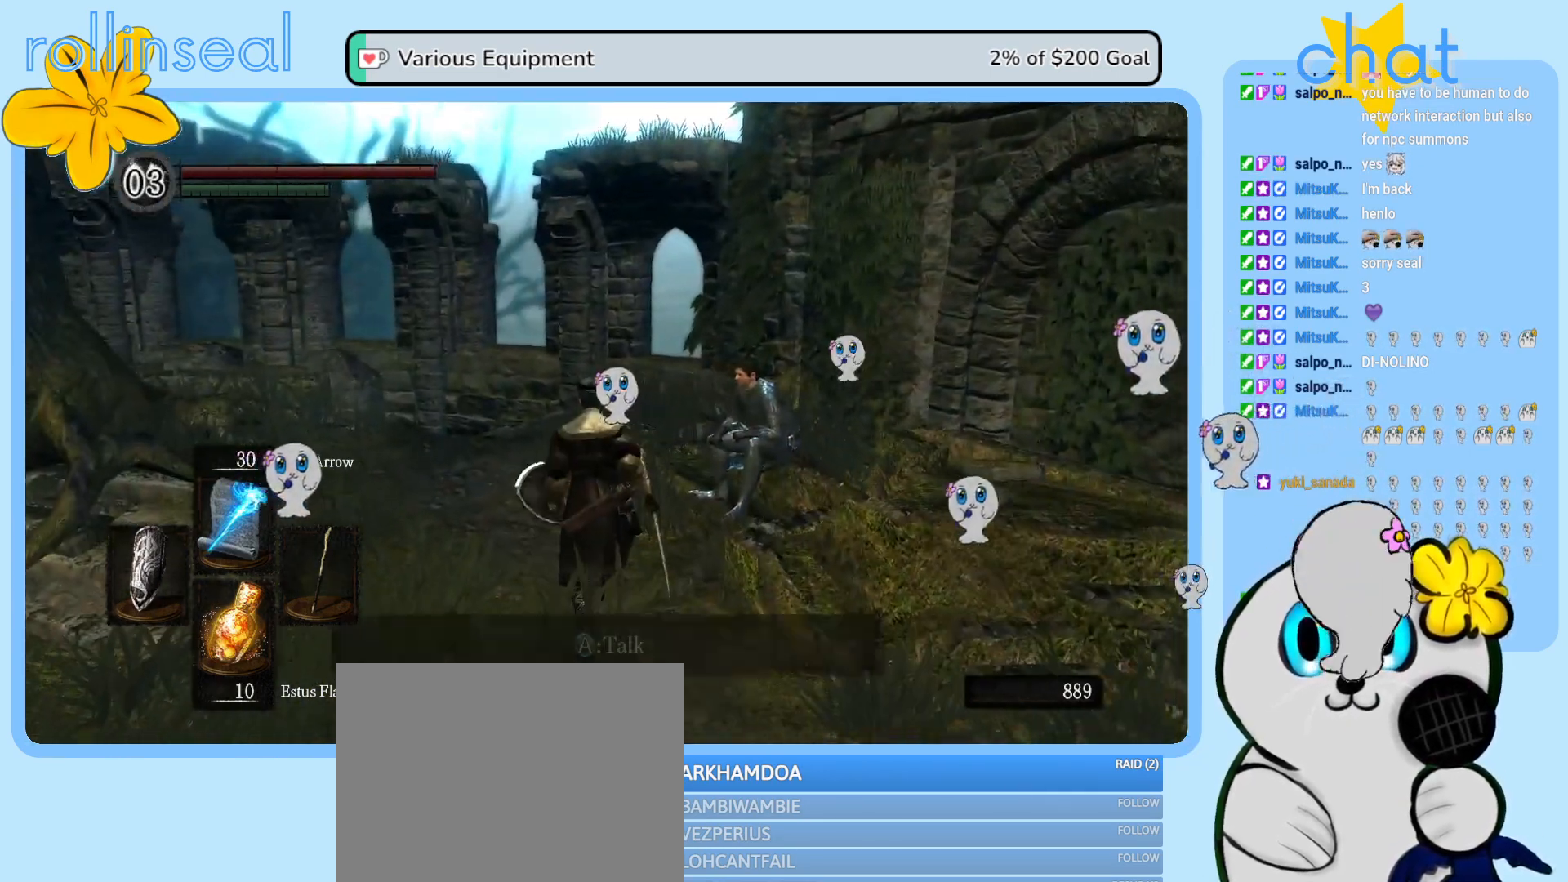
{"buttons": [], "left_stick": "up", "right_stick": "center", "events": [[100, "right_stick", "down-left"], [300, "right_stick", "center"]]}
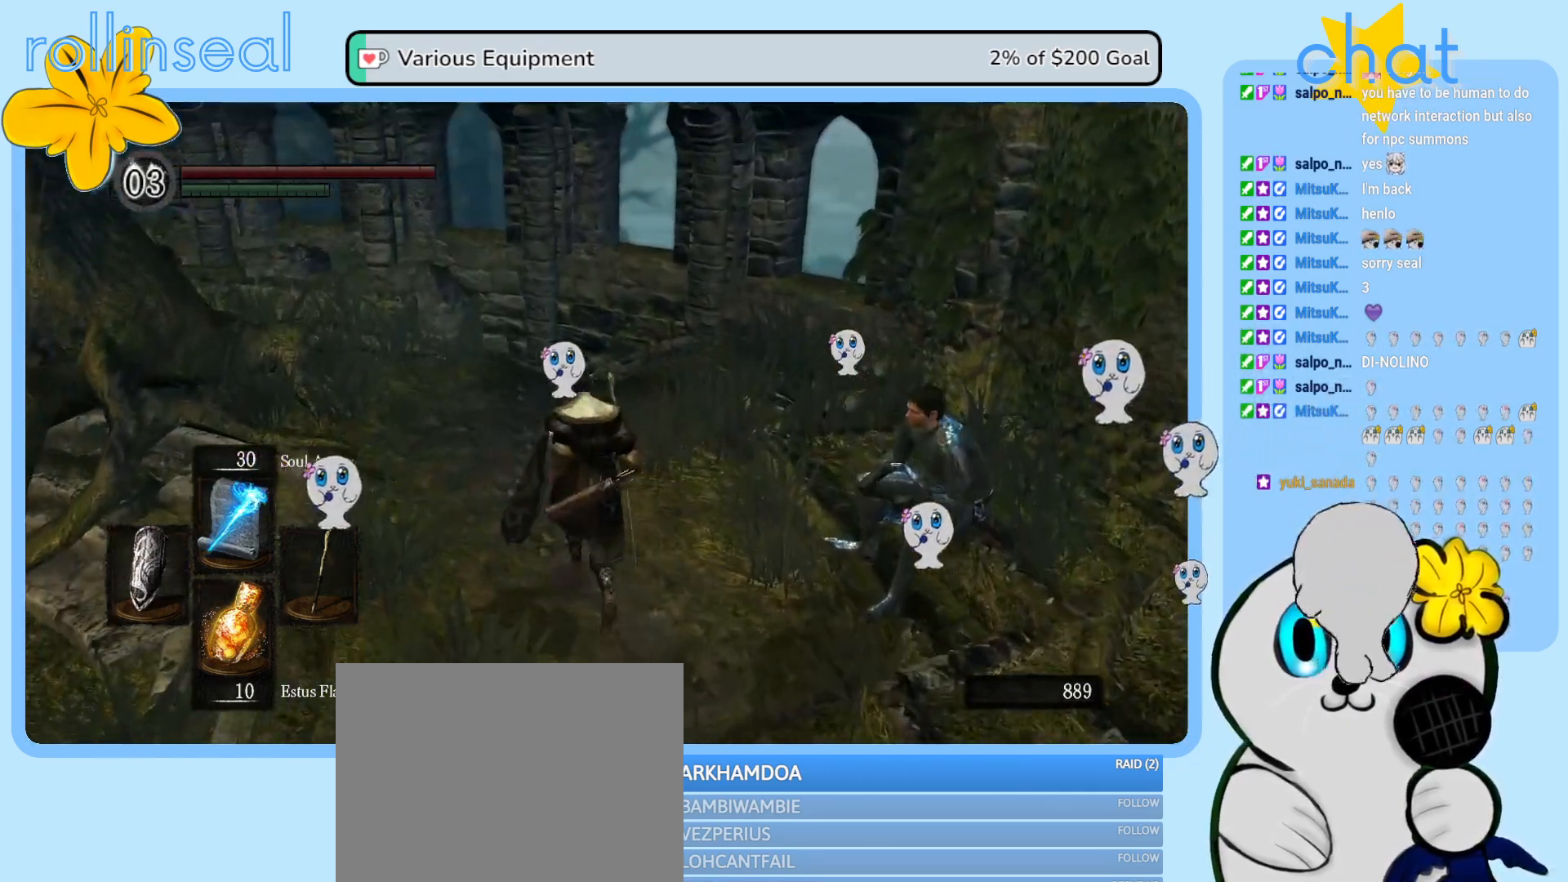
{"buttons": [], "left_stick": "up-right", "right_stick": "center", "events": [[200, "right_stick", "down-left"], [450, "right_stick", "center"], [467, "left_stick", "up-right"]]}
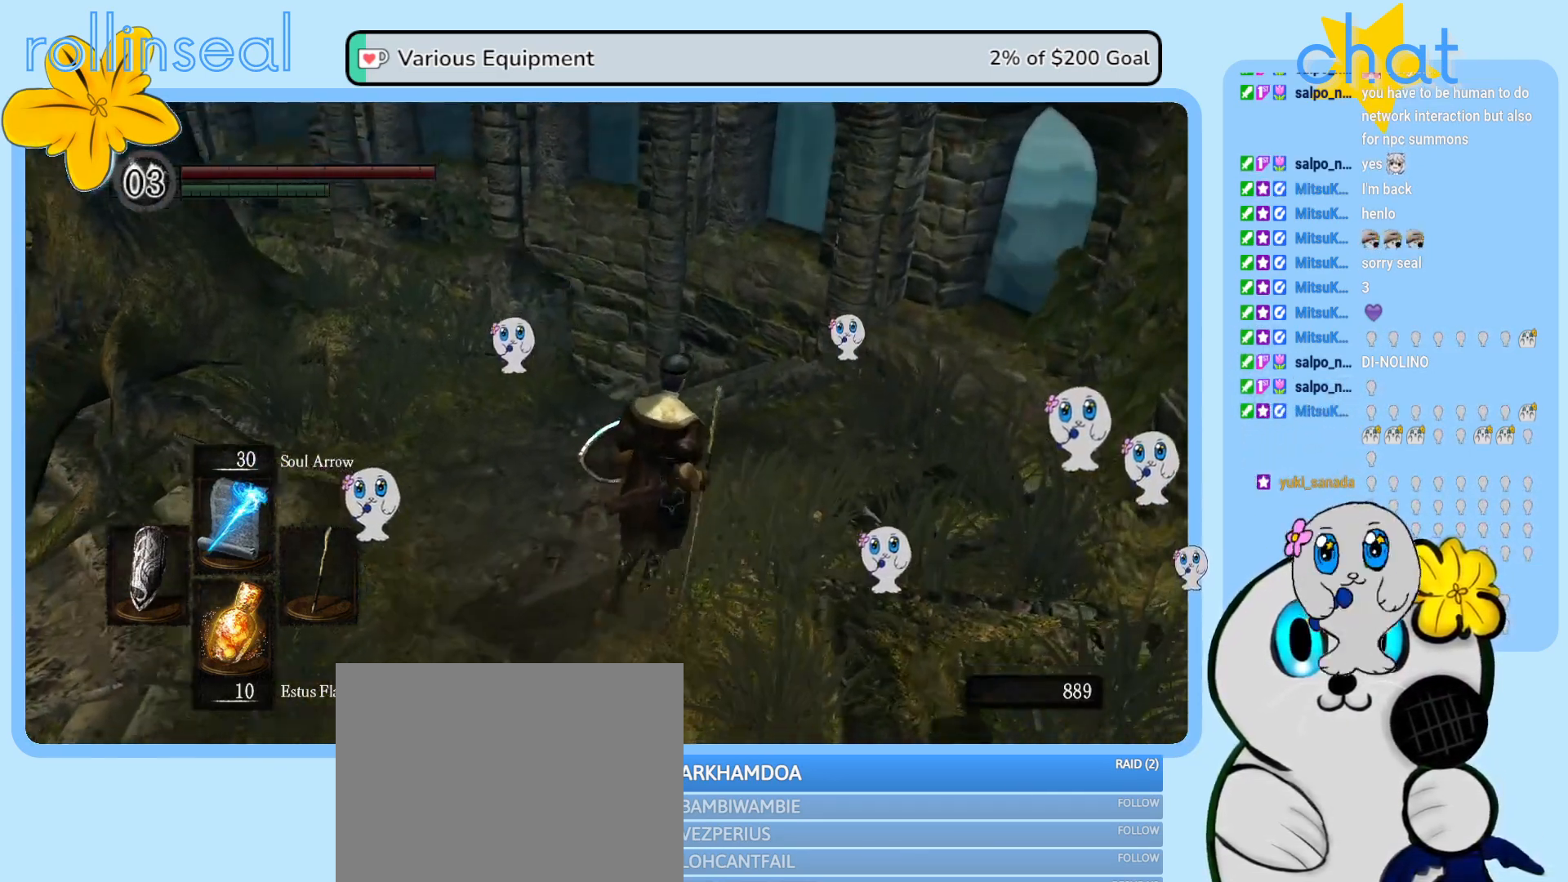
{"buttons": [], "left_stick": "up", "right_stick": "down-left", "events": [[200, "right_stick", "down-left"], [467, "left_stick", "up"]]}
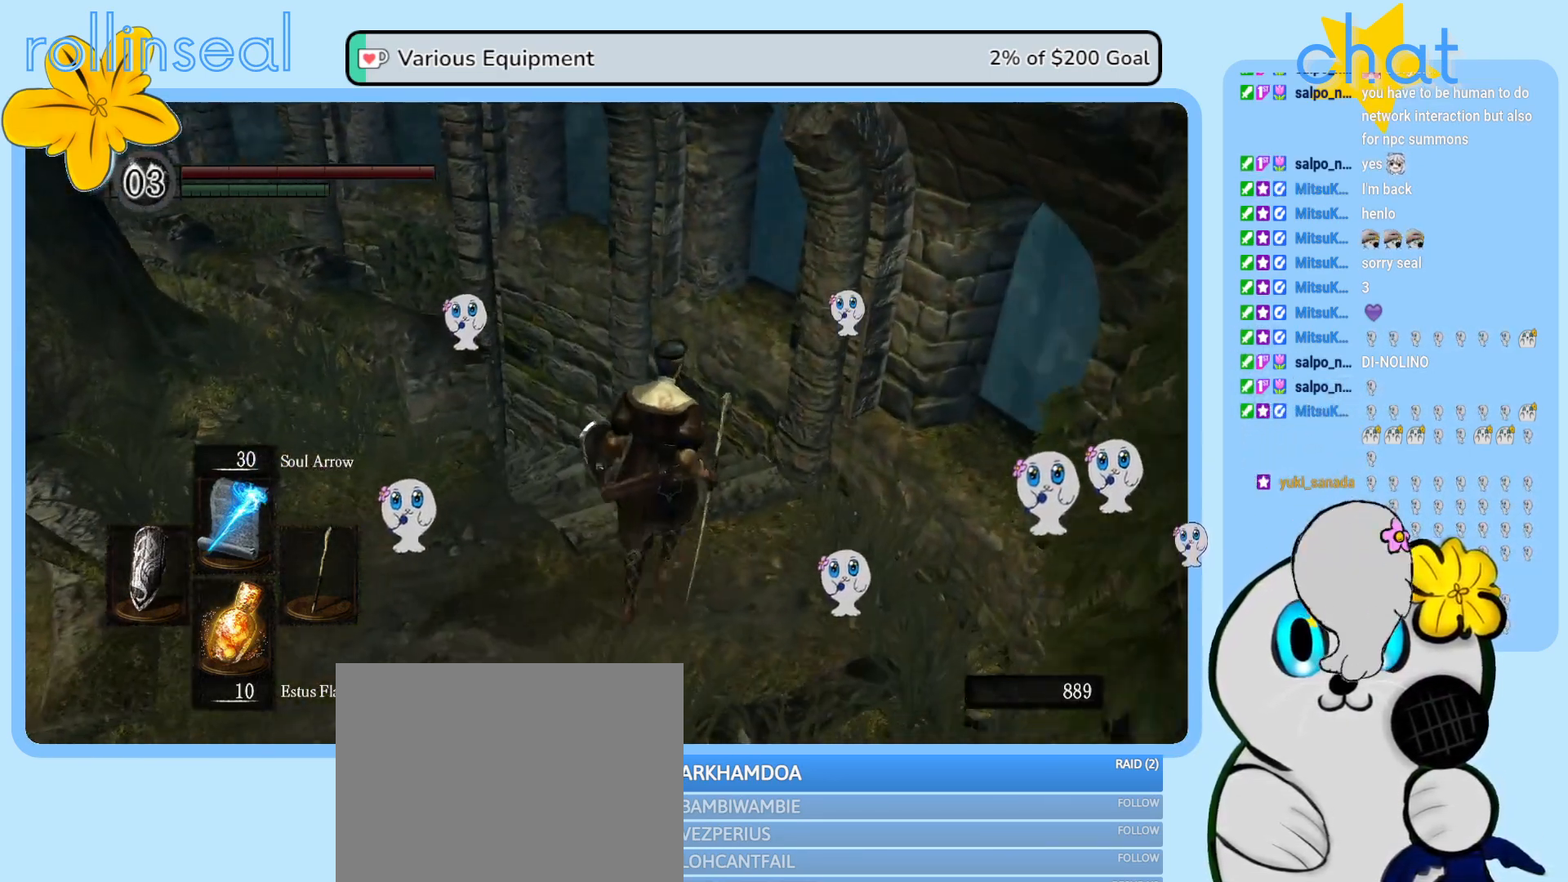
{"buttons": [], "left_stick": "up", "right_stick": "left", "events": [[317, "right_stick", "center"], [483, "right_stick", "left"]]}
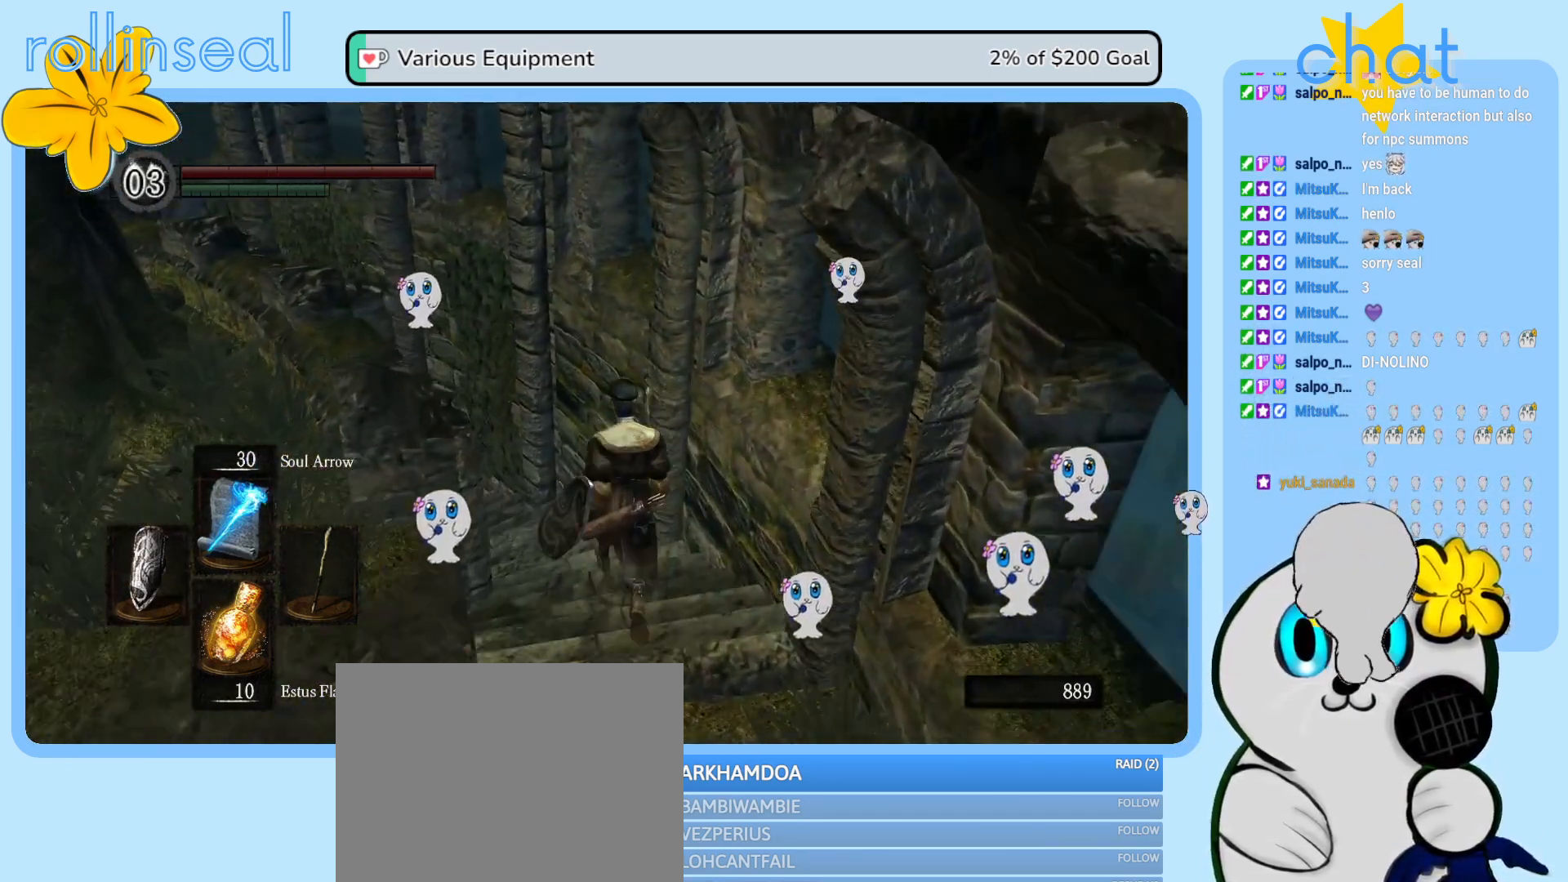
{"buttons": [], "left_stick": "up", "right_stick": "left", "events": []}
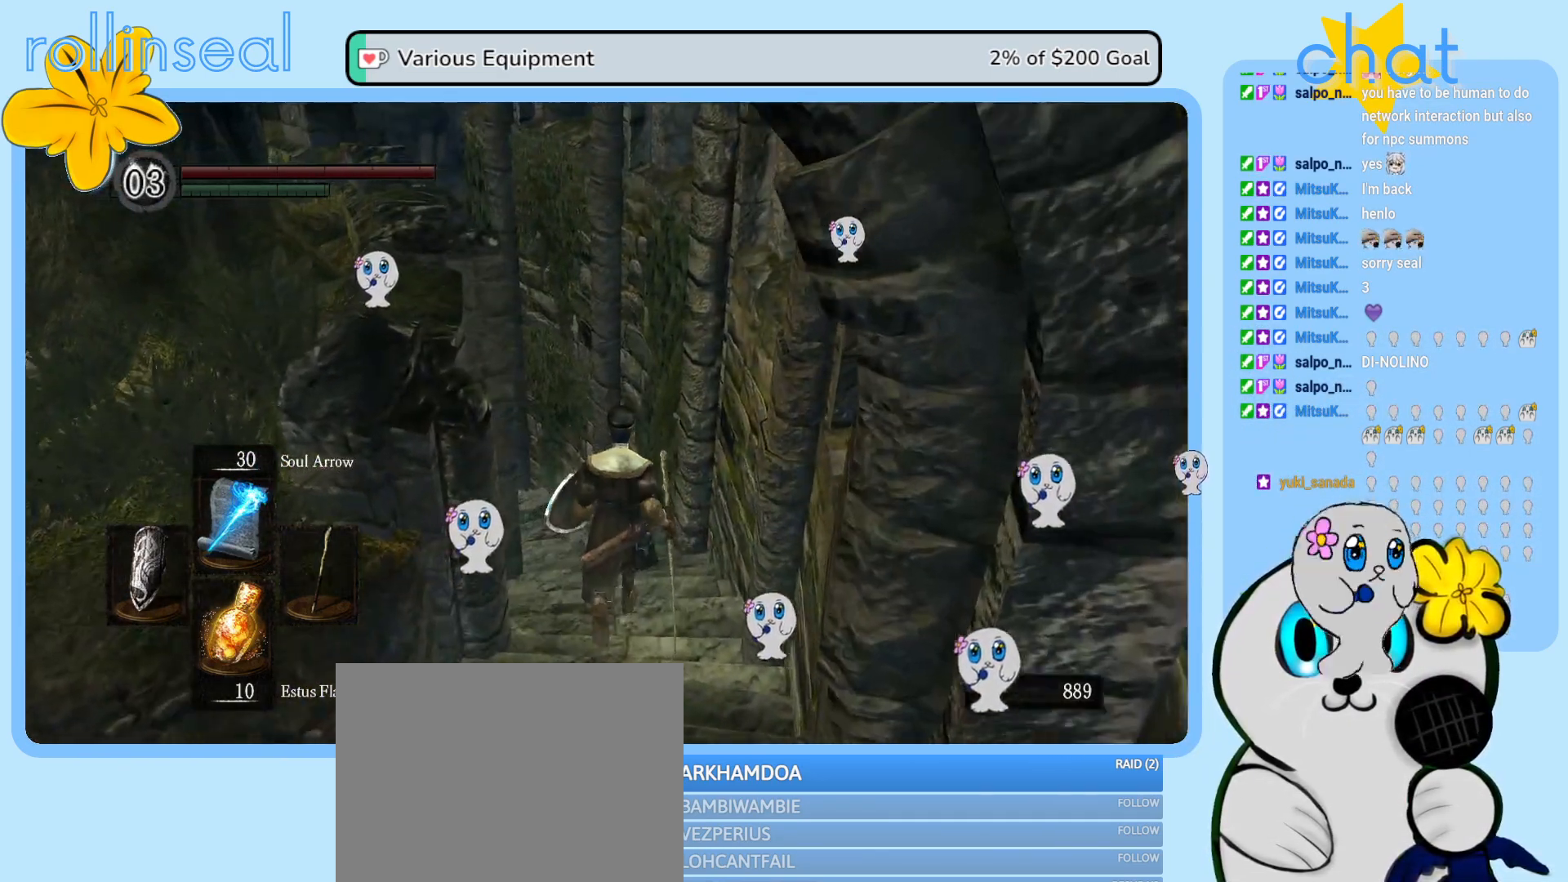
{"buttons": [], "left_stick": "up", "right_stick": "center", "events": [[183, "right_stick", "center"]]}
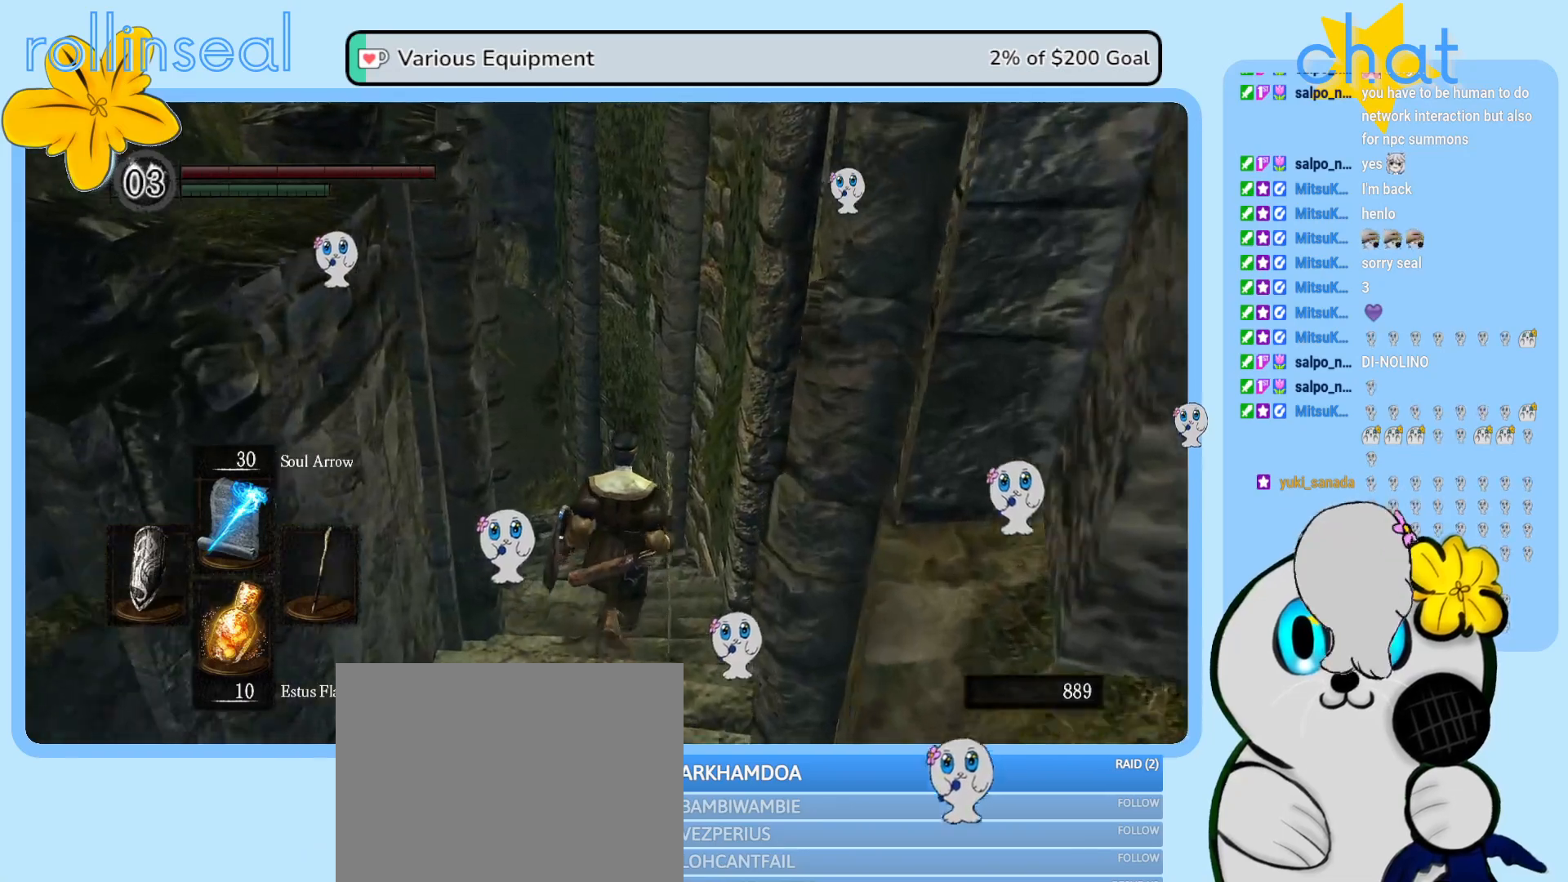
{"buttons": [], "left_stick": "up", "right_stick": "center", "events": [[117, "right_stick", "left"], [333, "right_stick", "center"]]}
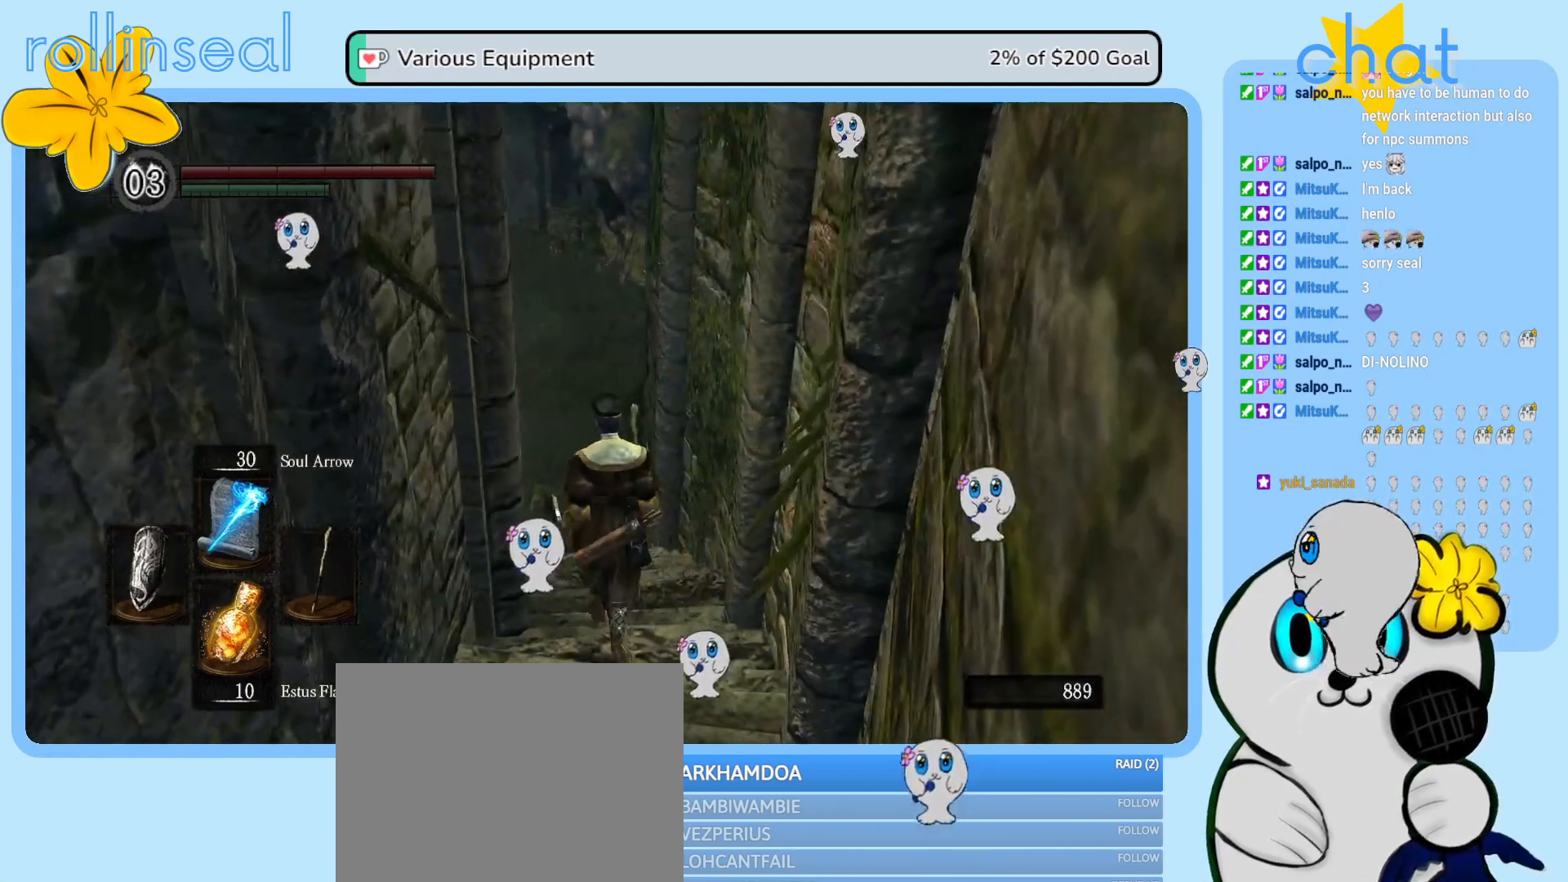
{"buttons": [], "left_stick": "up", "right_stick": "center", "events": [[183, "right_stick", "left"], [433, "right_stick", "center"]]}
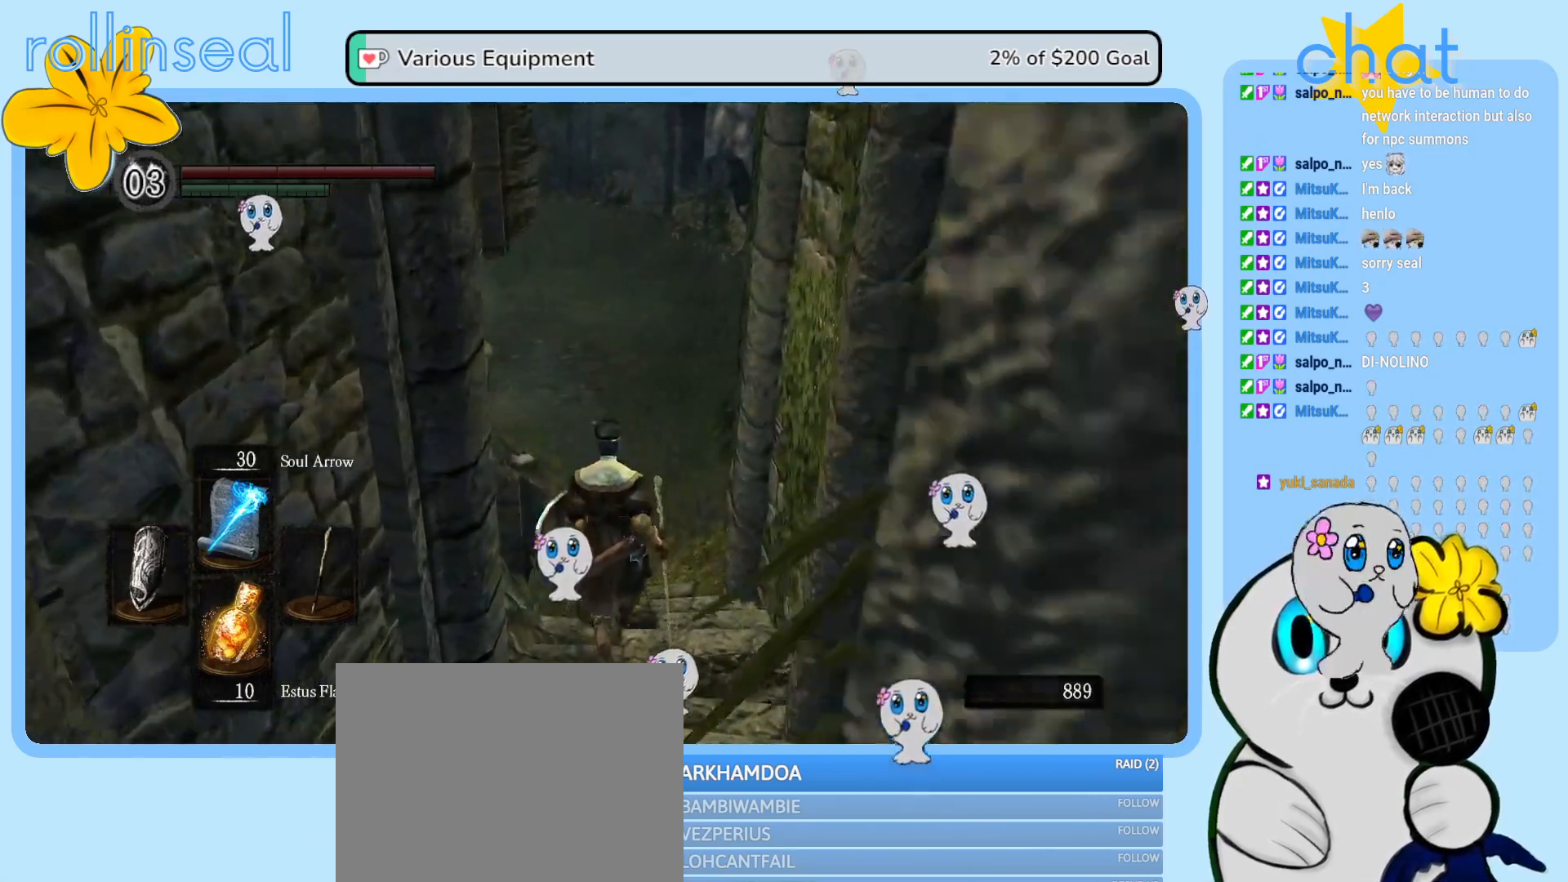
{"buttons": [], "left_stick": "up", "right_stick": "up-left", "events": [[117, "right_stick", "left"], [350, "right_stick", "center"], [483, "right_stick", "up-left"]]}
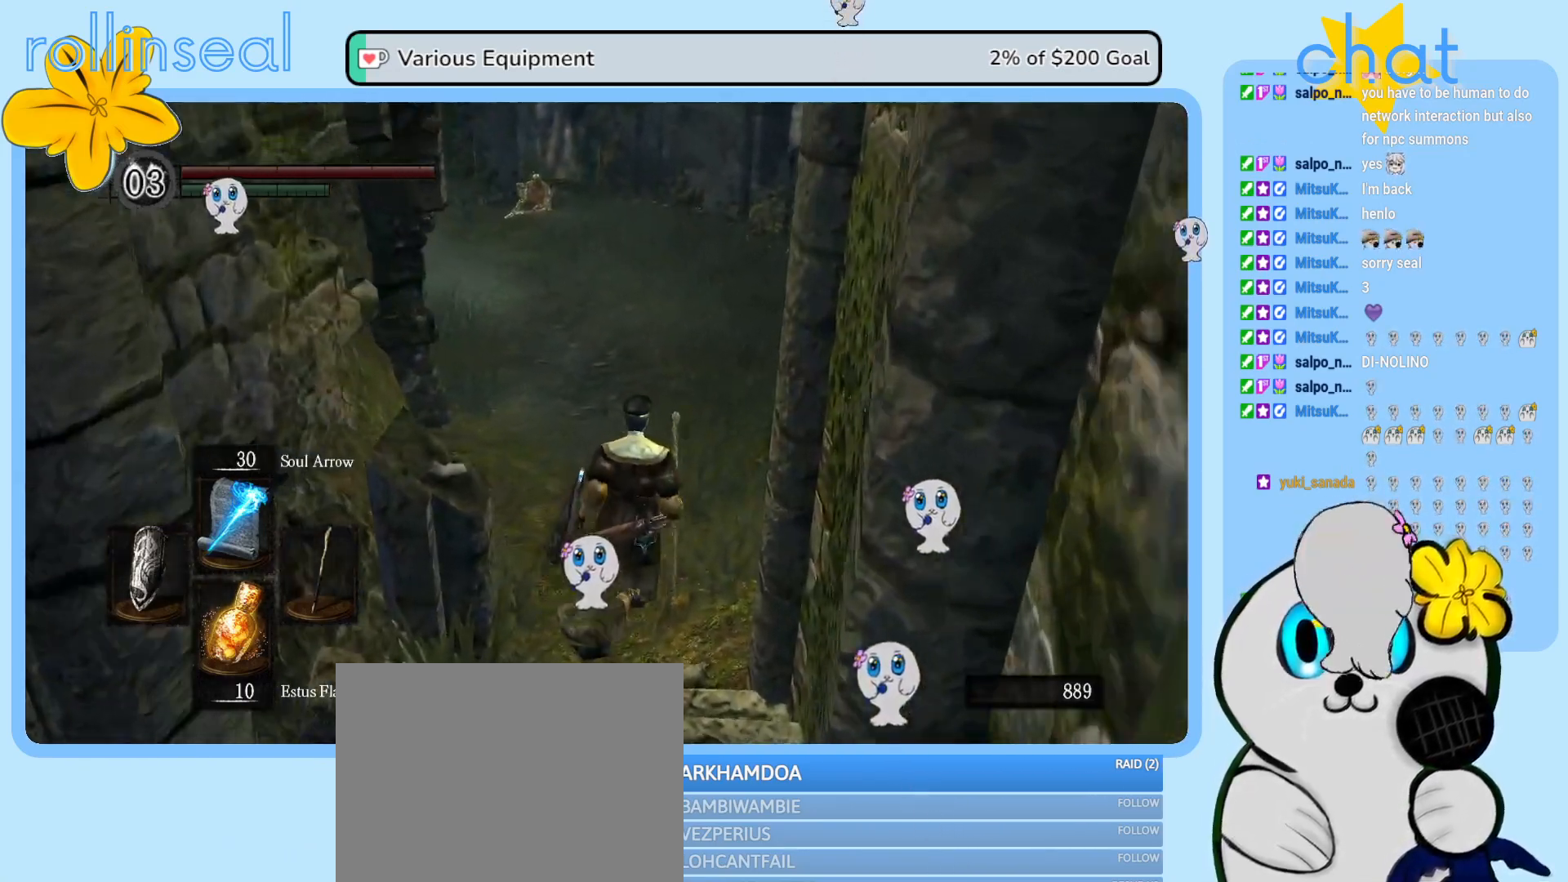
{"buttons": [], "left_stick": "center", "right_stick": "center", "events": [[233, "right_stick", "center"], [367, "left_stick", "center"]]}